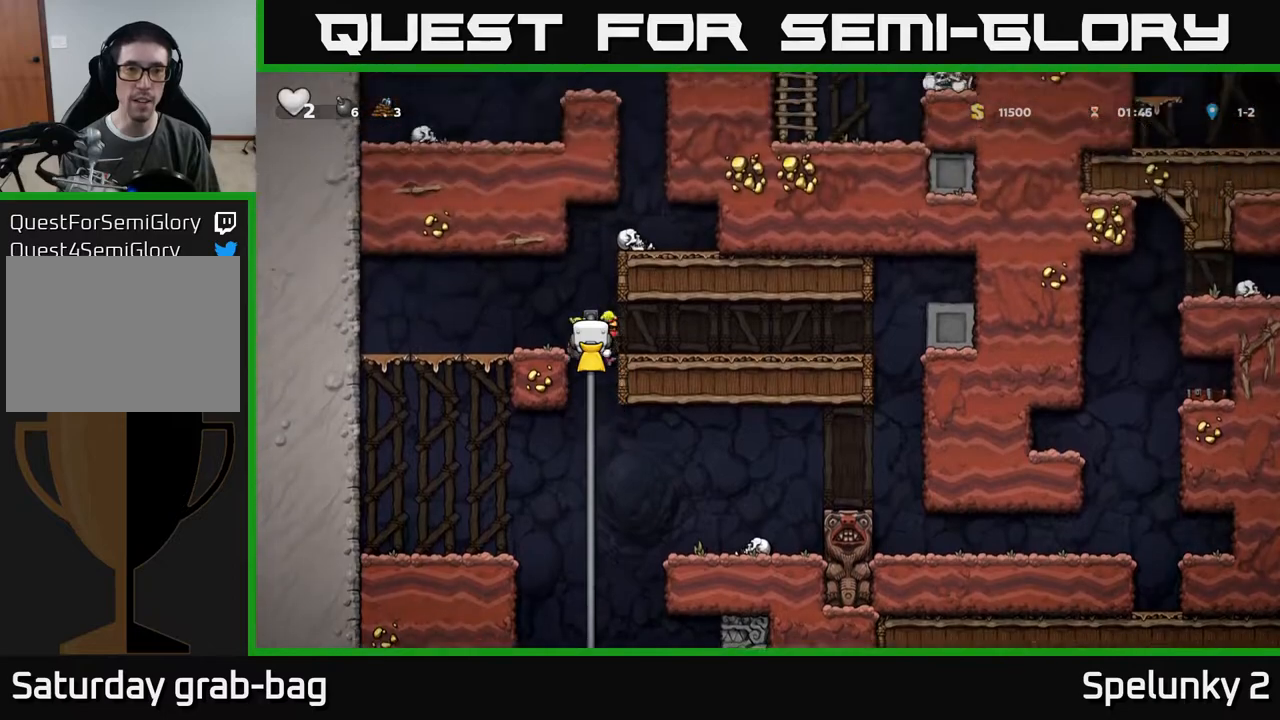
Gameplay with a controller (Xbox layout); each line is a JSON object with the inputs held at the frame after it. "events" lists button and stick changes between this image and that frame as [ms after this image, input, new state], when the widget could be followed in between.
{"buttons": ["DPAD_RIGHT"], "left_stick": "center", "right_stick": "center", "events": [[167, "A", "down"], [333, "DPAD_RIGHT", "down"], [333, "DPAD_UP", "up"], [433, "A", "up"]]}
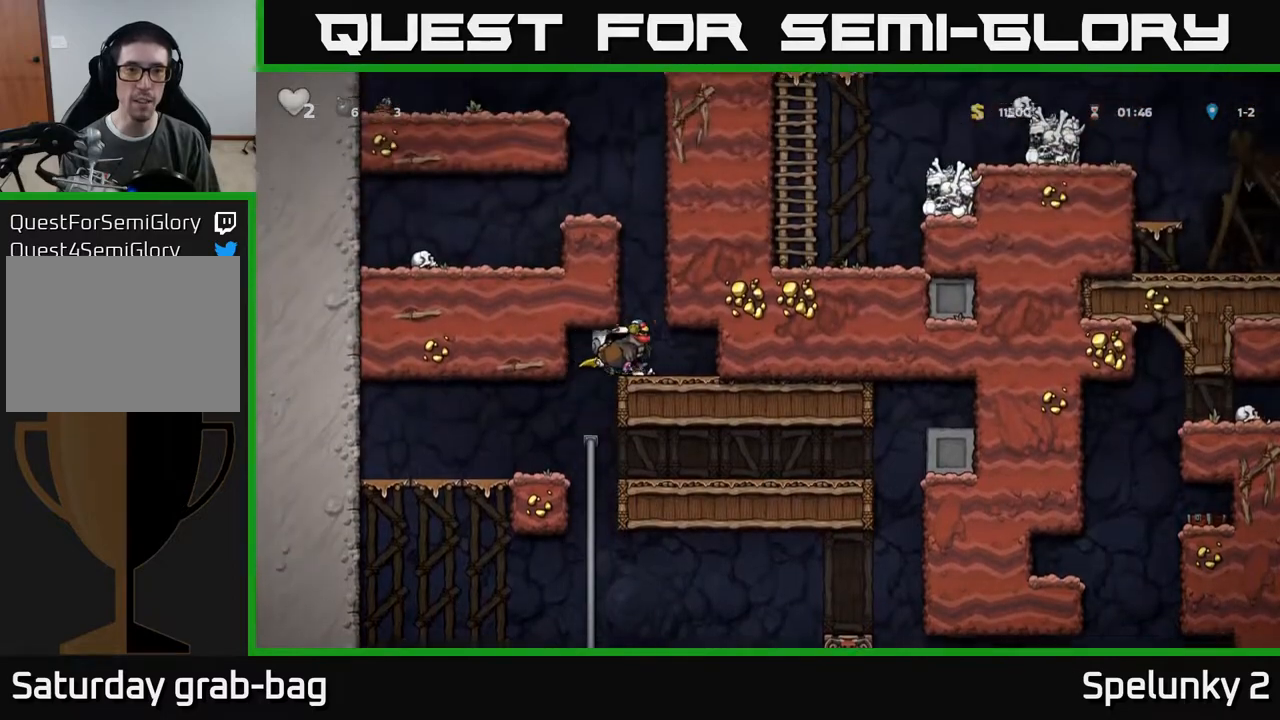
{"buttons": ["DPAD_LEFT"], "left_stick": "center", "right_stick": "center", "events": [[233, "A", "down"], [283, "DPAD_RIGHT", "up"], [400, "A", "up"], [467, "DPAD_LEFT", "down"]]}
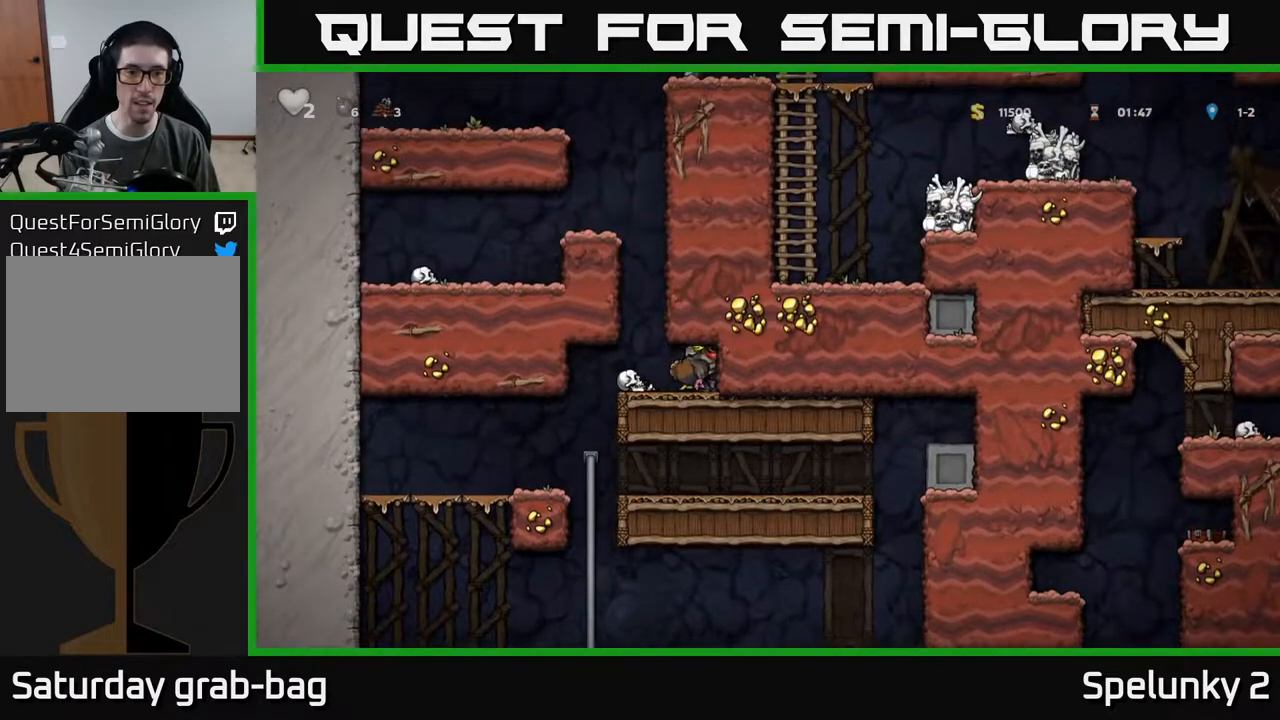
{"buttons": ["DPAD_DOWN"], "left_stick": "center", "right_stick": "center", "events": [[83, "DPAD_LEFT", "up"], [283, "DPAD_RIGHT", "down"], [417, "DPAD_DOWN", "down"], [417, "DPAD_RIGHT", "up"]]}
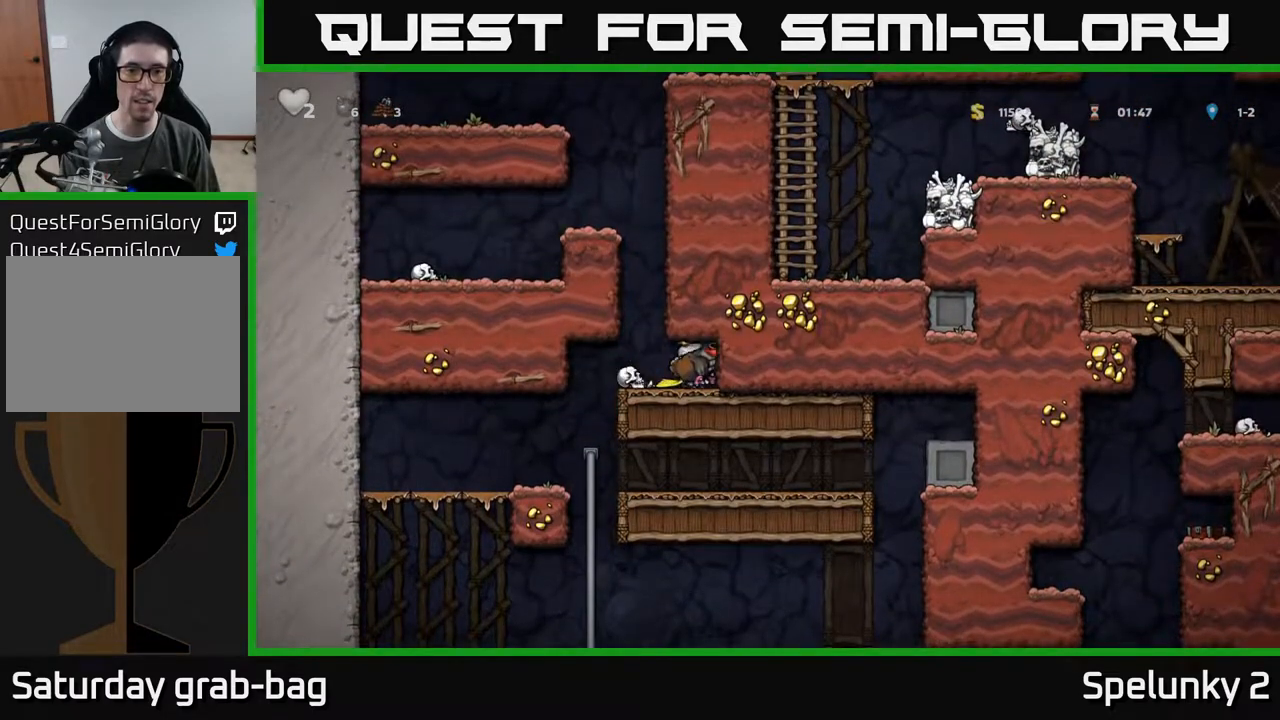
{"buttons": ["DPAD_DOWN"], "left_stick": "center", "right_stick": "center", "events": []}
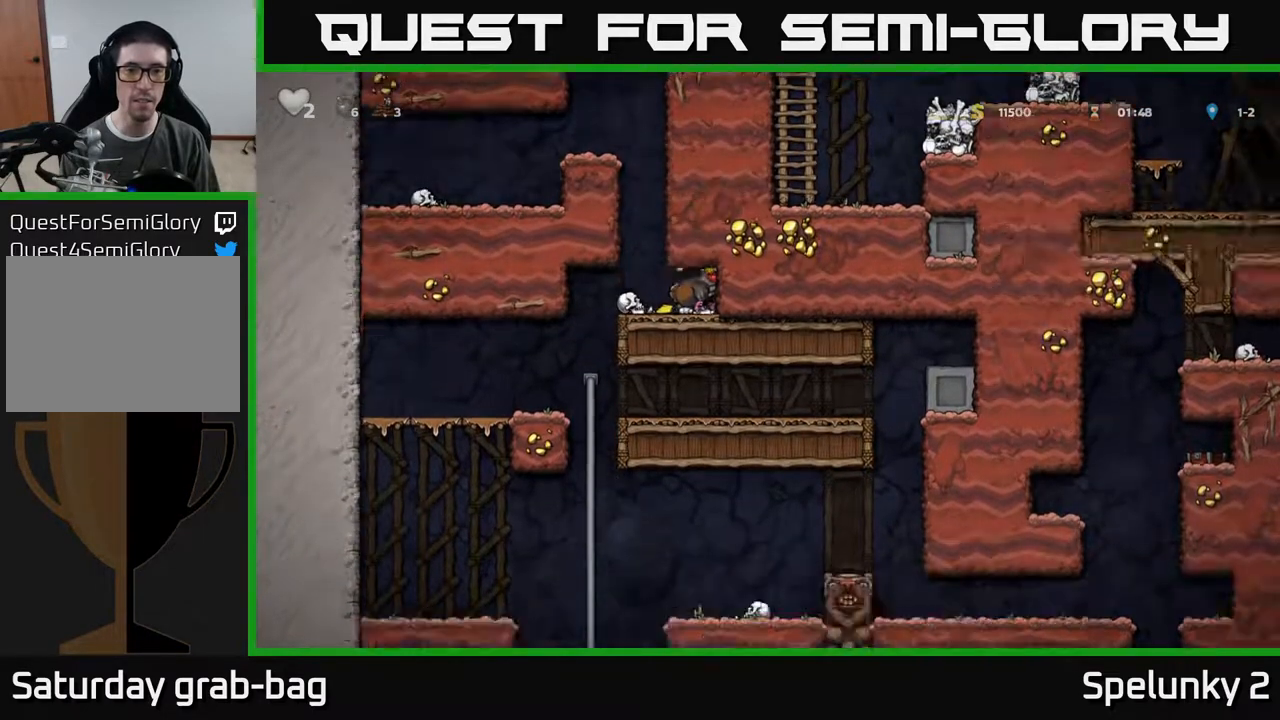
{"buttons": ["DPAD_DOWN"], "left_stick": "center", "right_stick": "center", "events": [[167, "DPAD_DOWN", "up"], [467, "DPAD_DOWN", "down"]]}
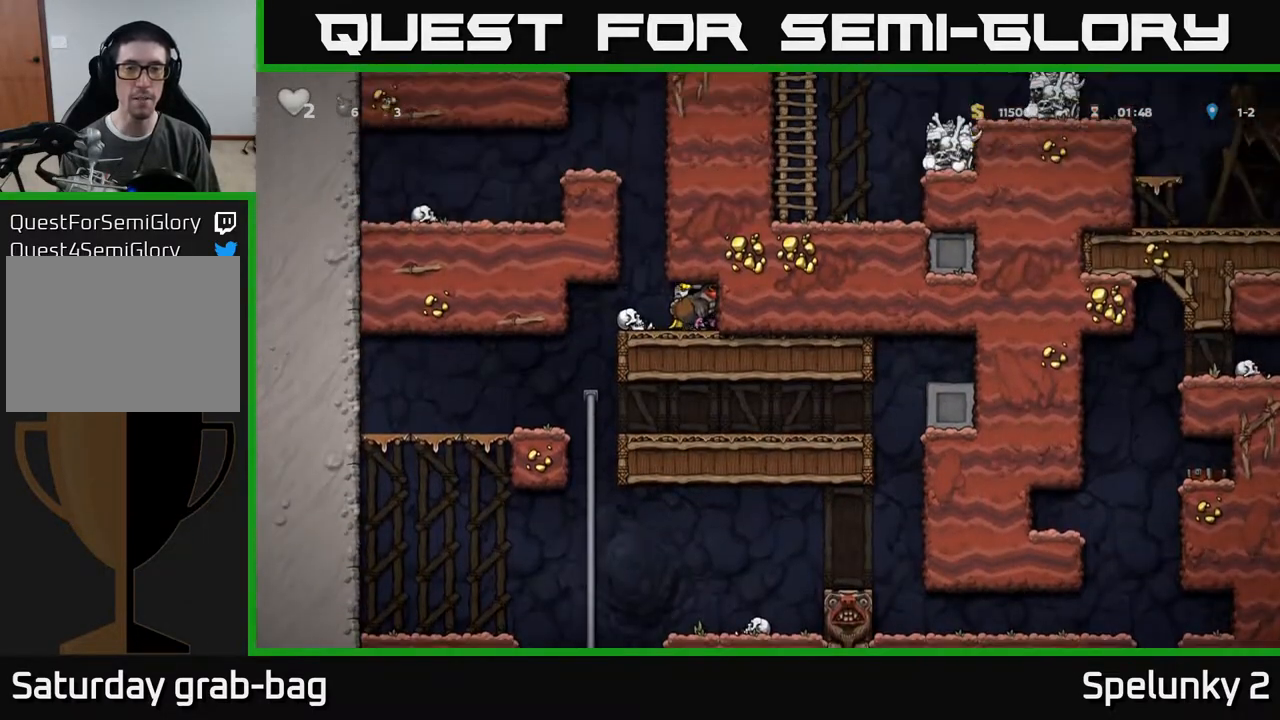
{"buttons": ["DPAD_DOWN"], "left_stick": "center", "right_stick": "center", "events": []}
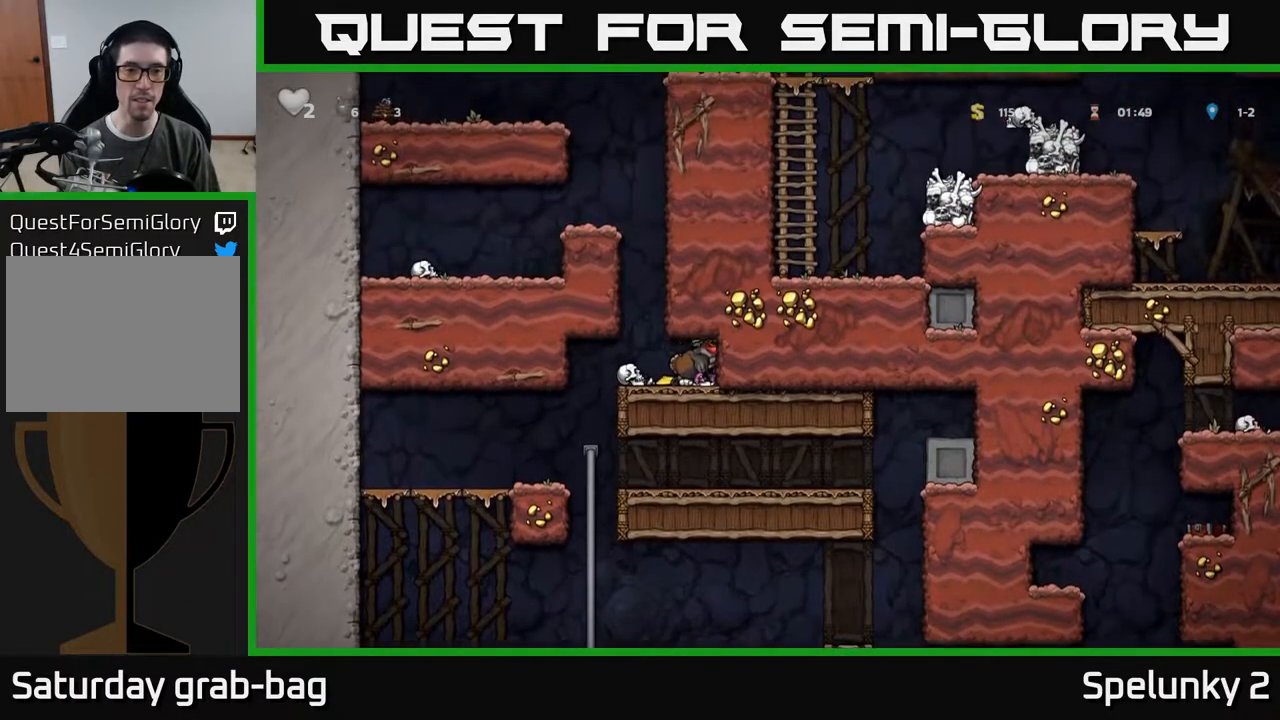
{"buttons": [], "left_stick": "center", "right_stick": "center", "events": [[17, "X", "down"], [150, "X", "up"], [317, "DPAD_DOWN", "up"]]}
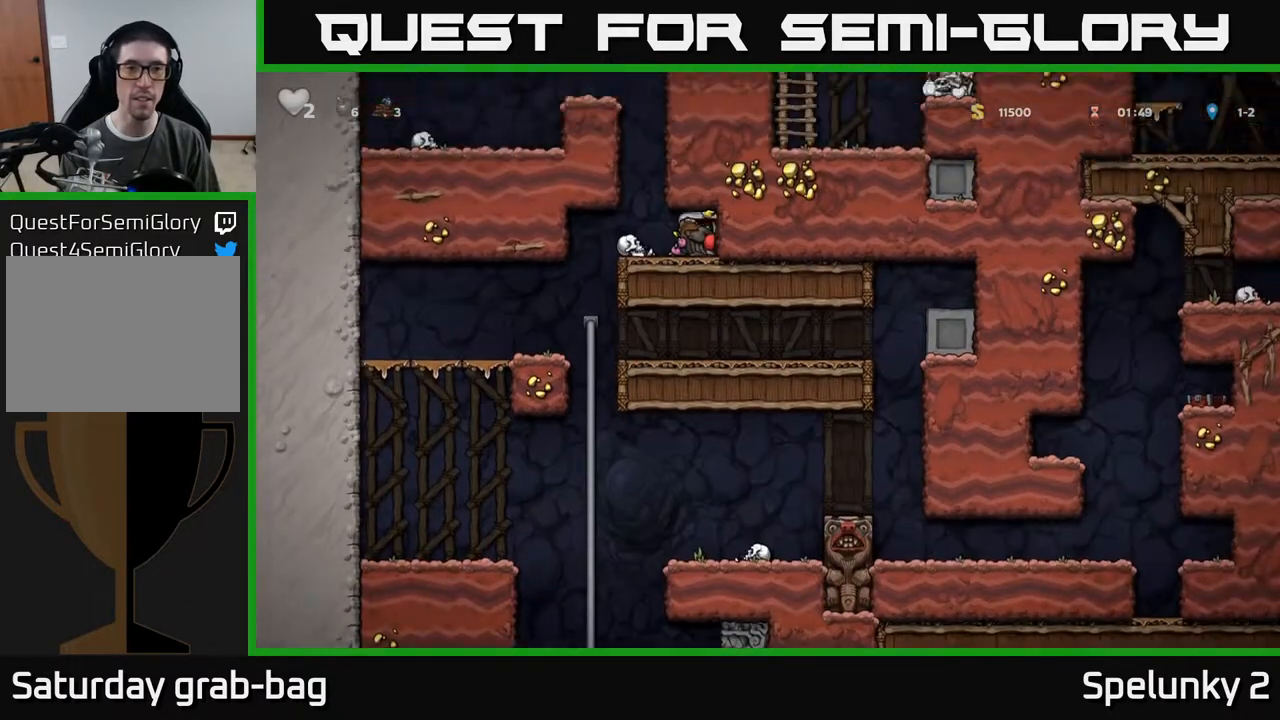
{"buttons": [], "left_stick": "center", "right_stick": "center", "events": []}
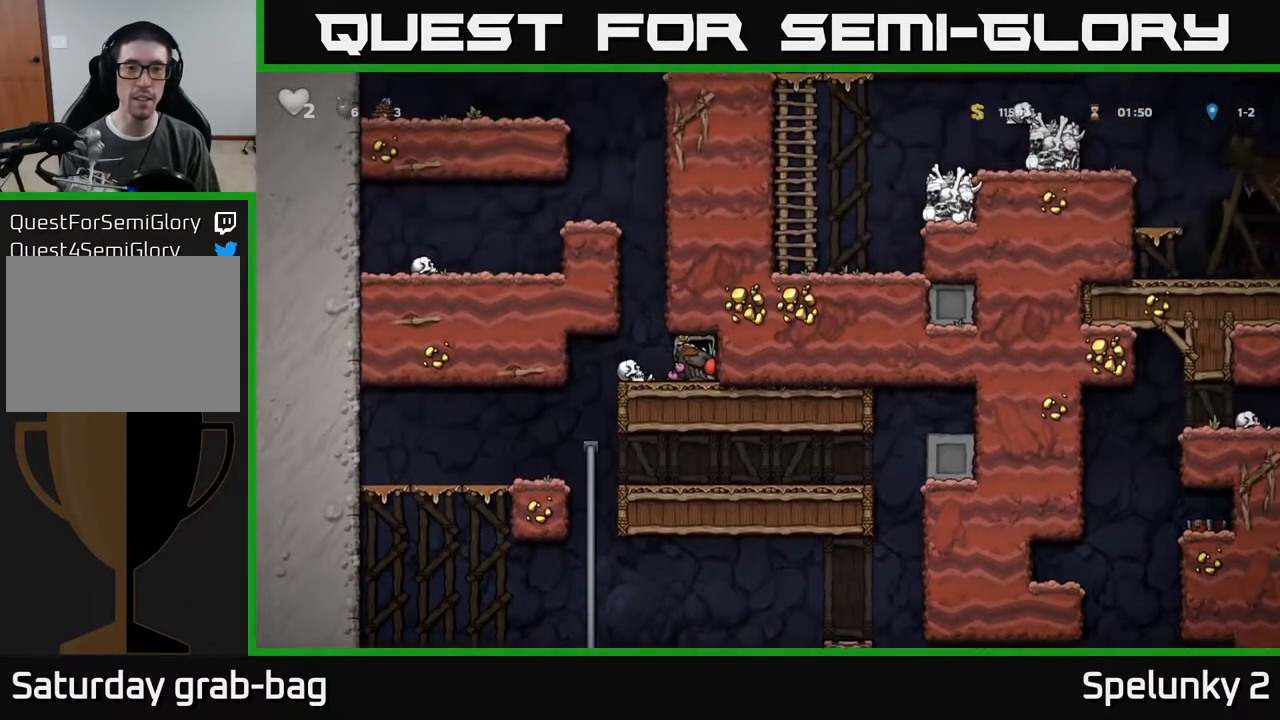
{"buttons": [], "left_stick": "center", "right_stick": "center", "events": []}
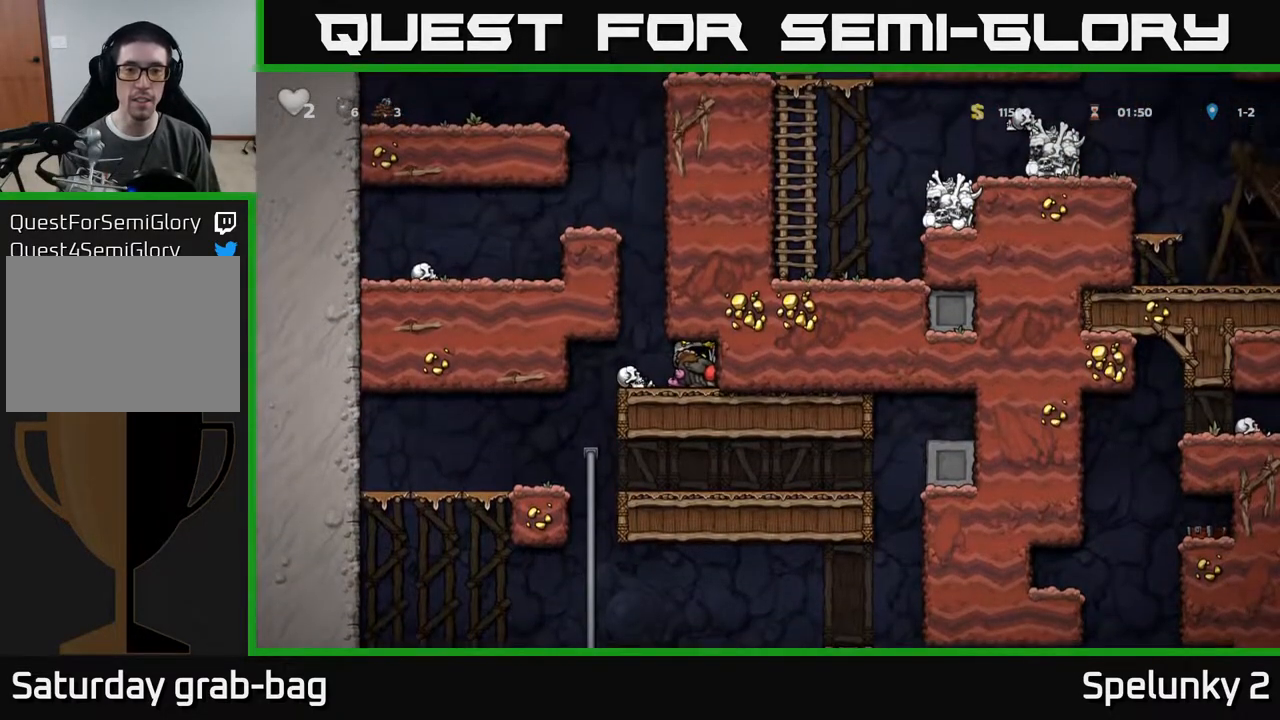
{"buttons": [], "left_stick": "center", "right_stick": "center", "events": [[317, "A", "down"], [467, "A", "up"]]}
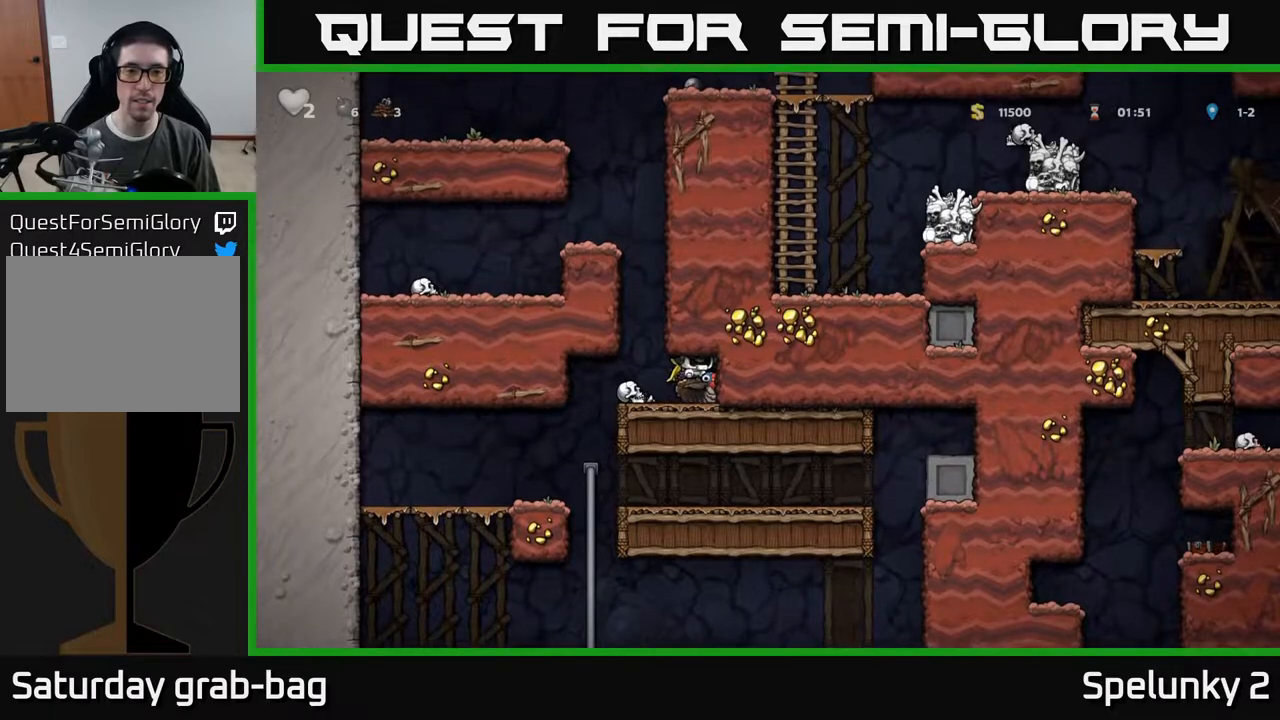
{"buttons": [], "left_stick": "center", "right_stick": "center", "events": [[350, "DPAD_LEFT", "down"], [500, "DPAD_LEFT", "up"]]}
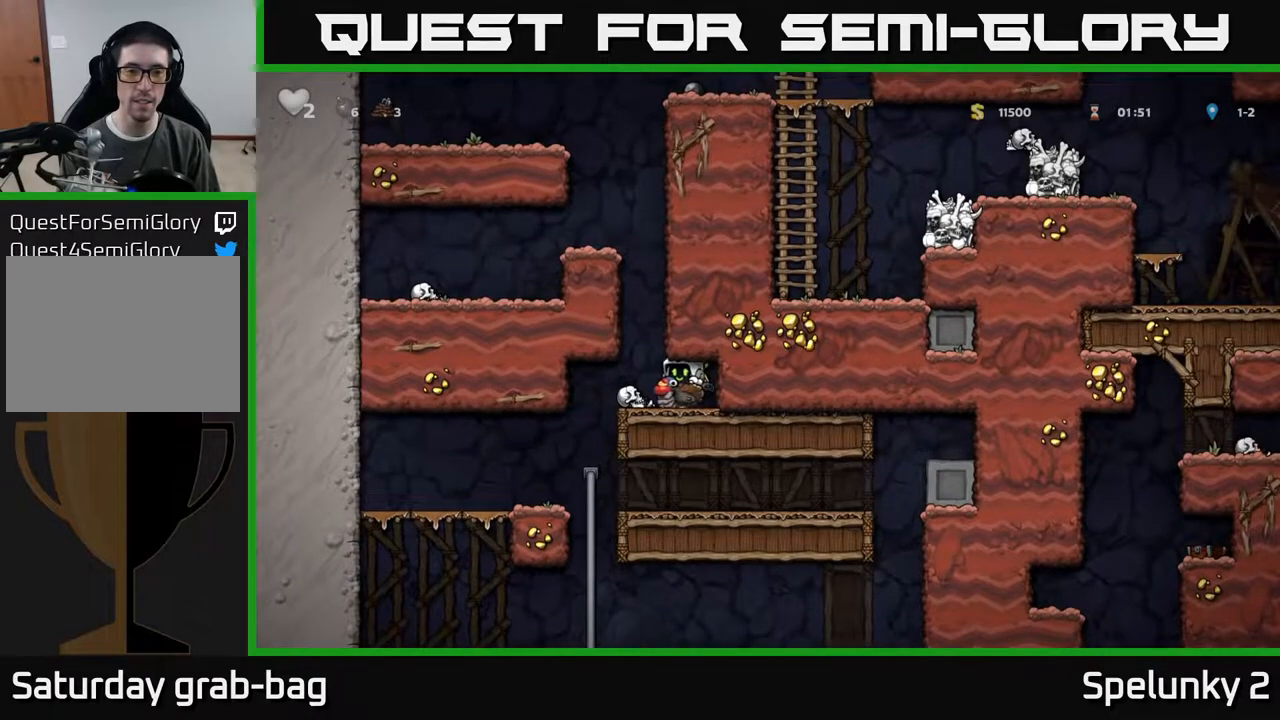
{"buttons": [], "left_stick": "center", "right_stick": "center", "events": [[333, "DPAD_LEFT", "down"], [417, "DPAD_LEFT", "up"]]}
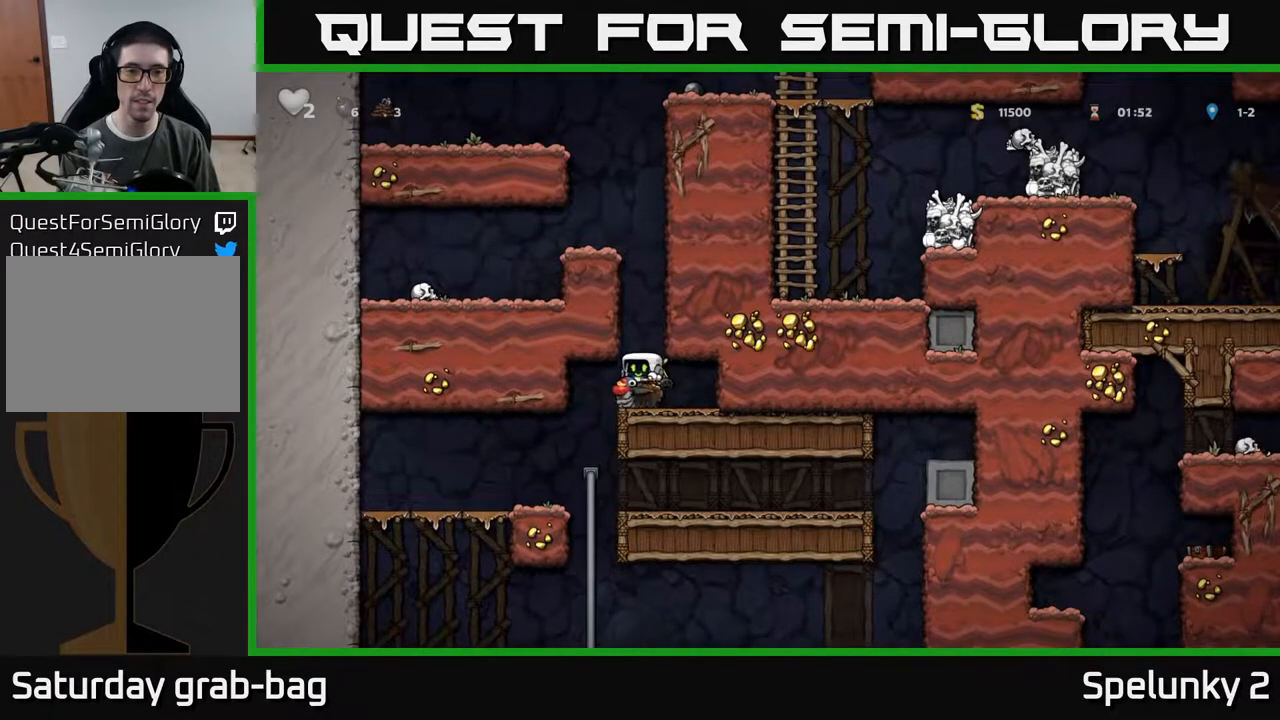
{"buttons": [], "left_stick": "center", "right_stick": "center", "events": [[250, "A", "down"], [467, "A", "up"]]}
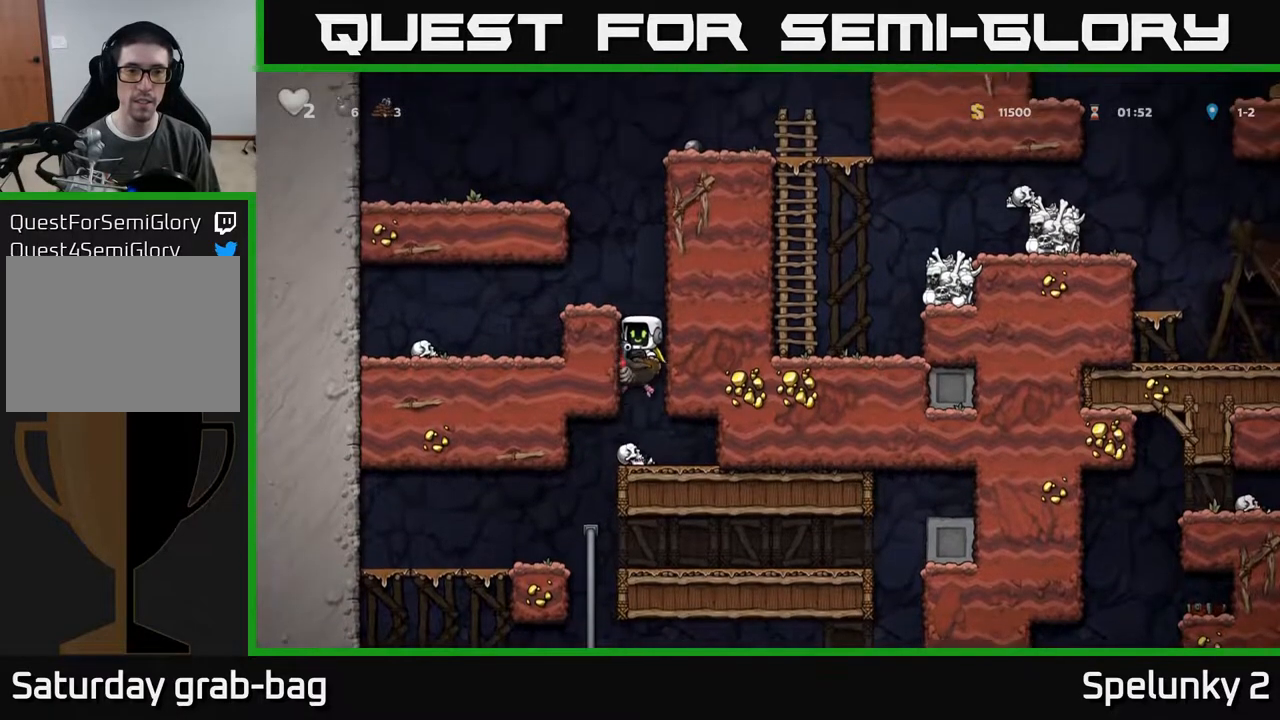
{"buttons": [], "left_stick": "center", "right_stick": "center", "events": [[17, "A", "down"], [200, "A", "up"], [250, "DPAD_LEFT", "down"], [333, "DPAD_LEFT", "up"]]}
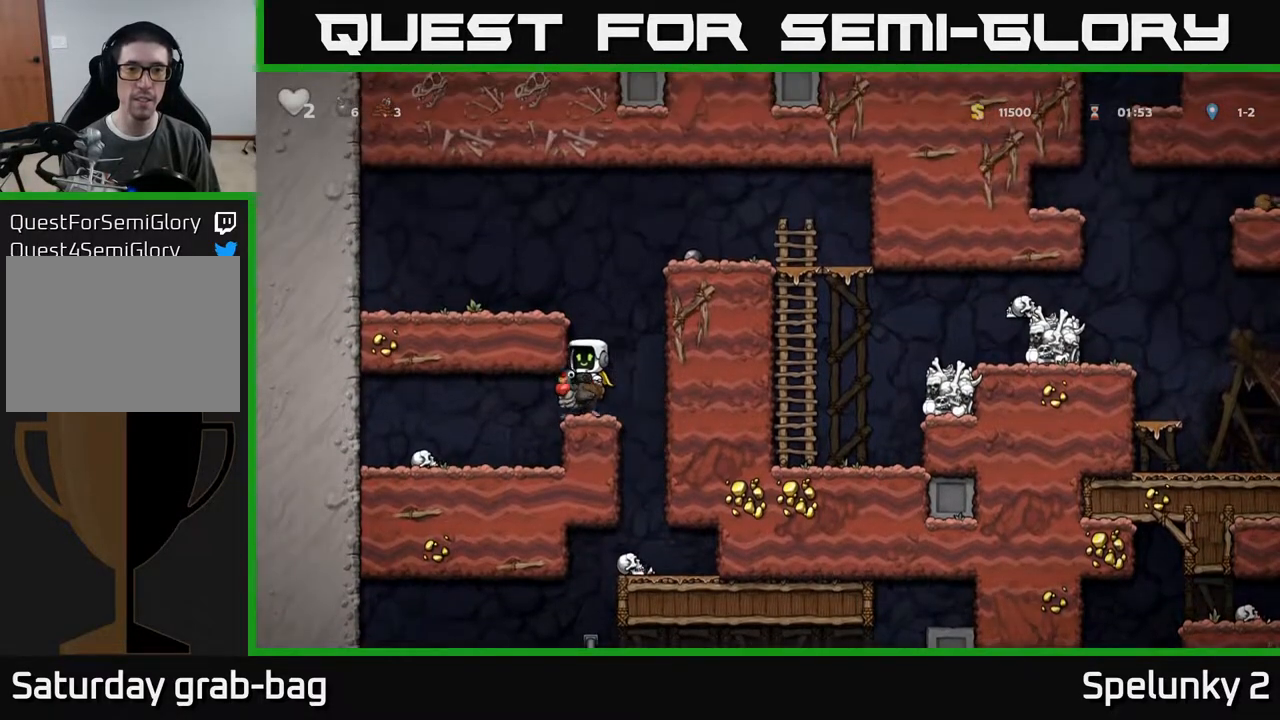
{"buttons": ["A", "DPAD_RIGHT"], "left_stick": "center", "right_stick": "center", "events": [[83, "A", "down"], [250, "DPAD_RIGHT", "down"], [267, "A", "up"], [350, "A", "down"]]}
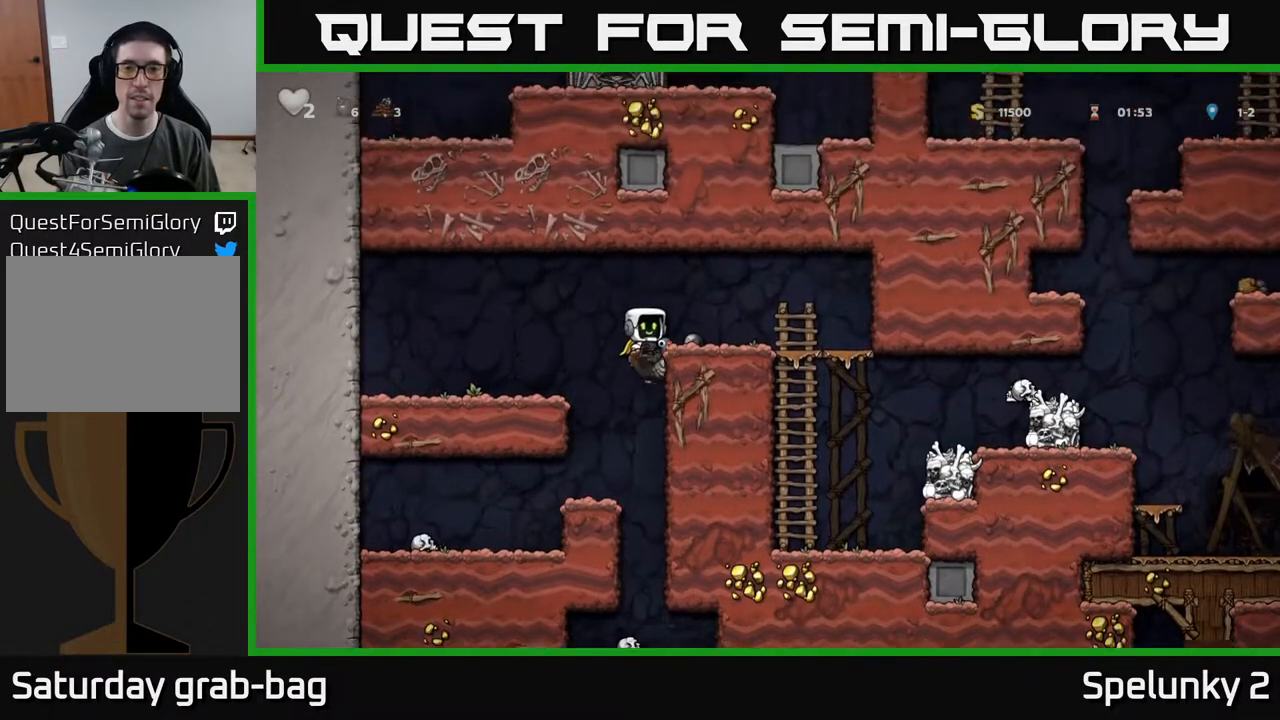
{"buttons": ["DPAD_RIGHT"], "left_stick": "center", "right_stick": "center", "events": [[83, "A", "up"]]}
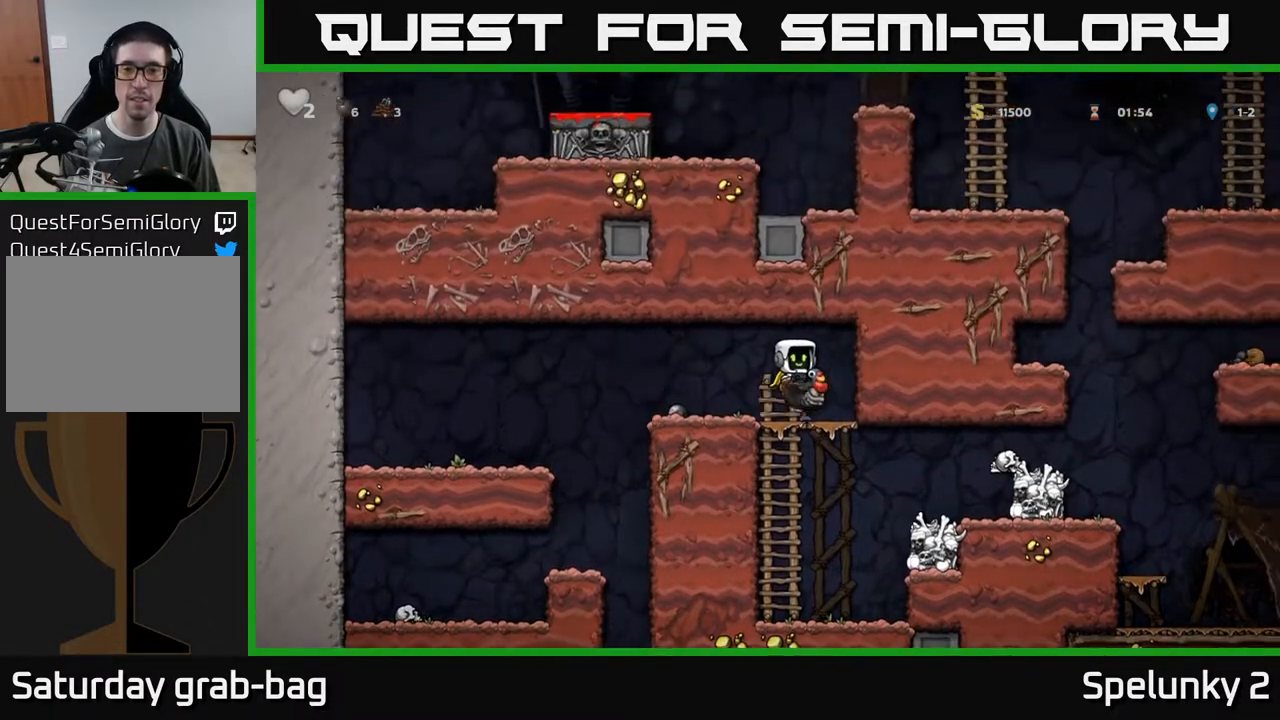
{"buttons": ["DPAD_RIGHT"], "left_stick": "center", "right_stick": "center", "events": [[83, "DPAD_DOWN", "down"], [100, "DPAD_RIGHT", "up"], [150, "A", "down"], [217, "DPAD_DOWN", "up"], [283, "A", "up"], [350, "DPAD_RIGHT", "down"]]}
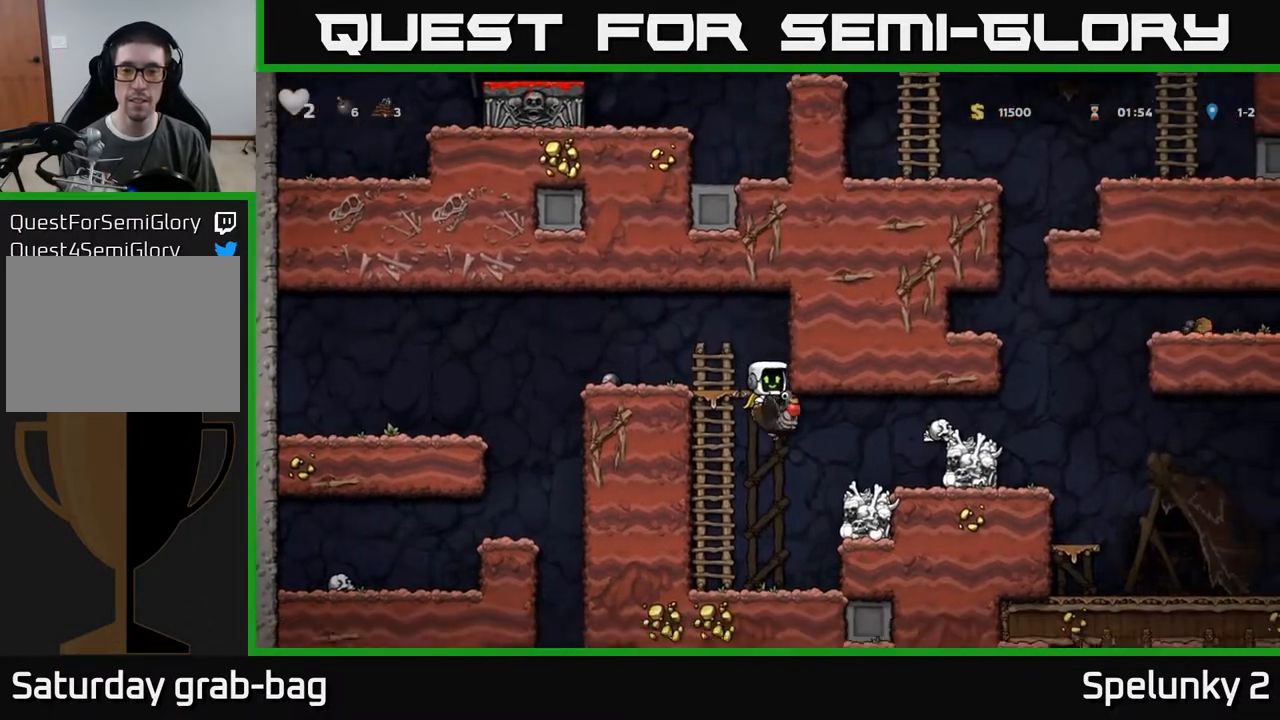
{"buttons": [], "left_stick": "center", "right_stick": "center", "events": [[17, "A", "down"], [167, "A", "up"], [367, "DPAD_RIGHT", "up"]]}
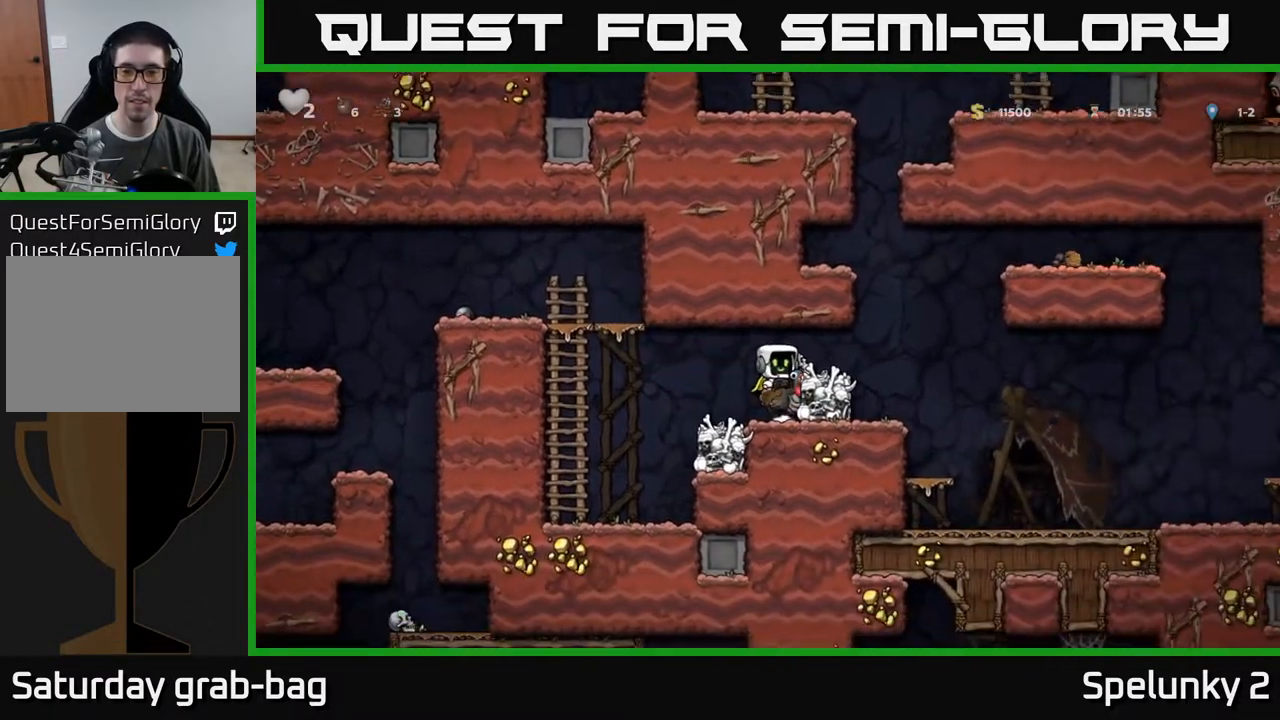
{"buttons": [], "left_stick": "center", "right_stick": "center", "events": [[67, "A", "down"], [200, "DPAD_RIGHT", "down"], [233, "A", "up"], [400, "DPAD_RIGHT", "up"]]}
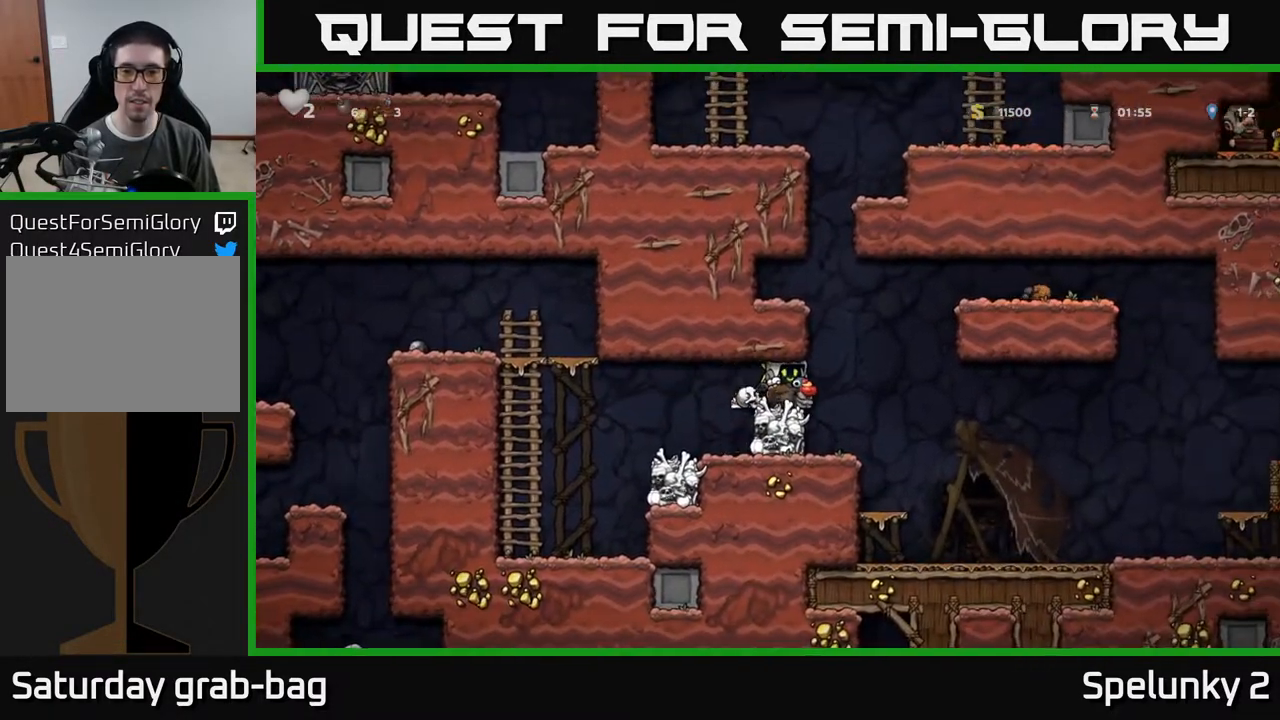
{"buttons": [], "left_stick": "center", "right_stick": "center", "events": [[217, "DPAD_RIGHT", "down"], [350, "DPAD_RIGHT", "up"]]}
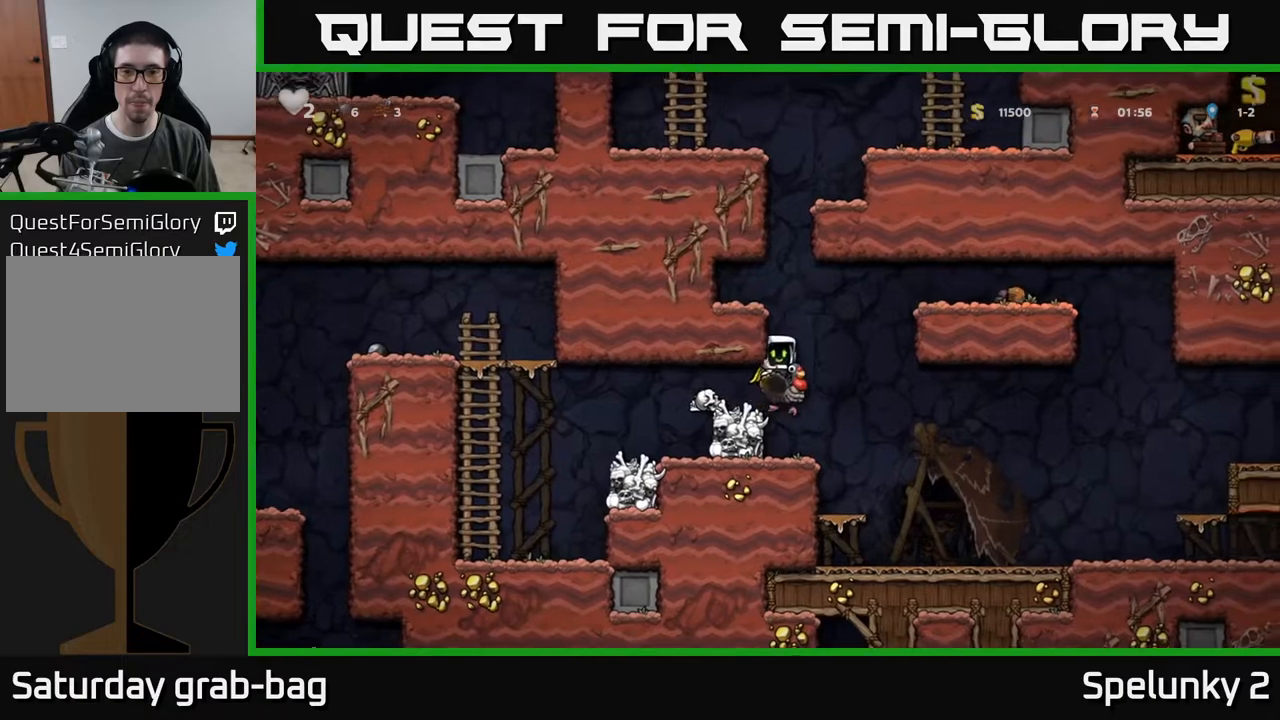
{"buttons": ["A"], "left_stick": "center", "right_stick": "center", "events": [[283, "A", "down"], [433, "A", "up"], [483, "A", "down"]]}
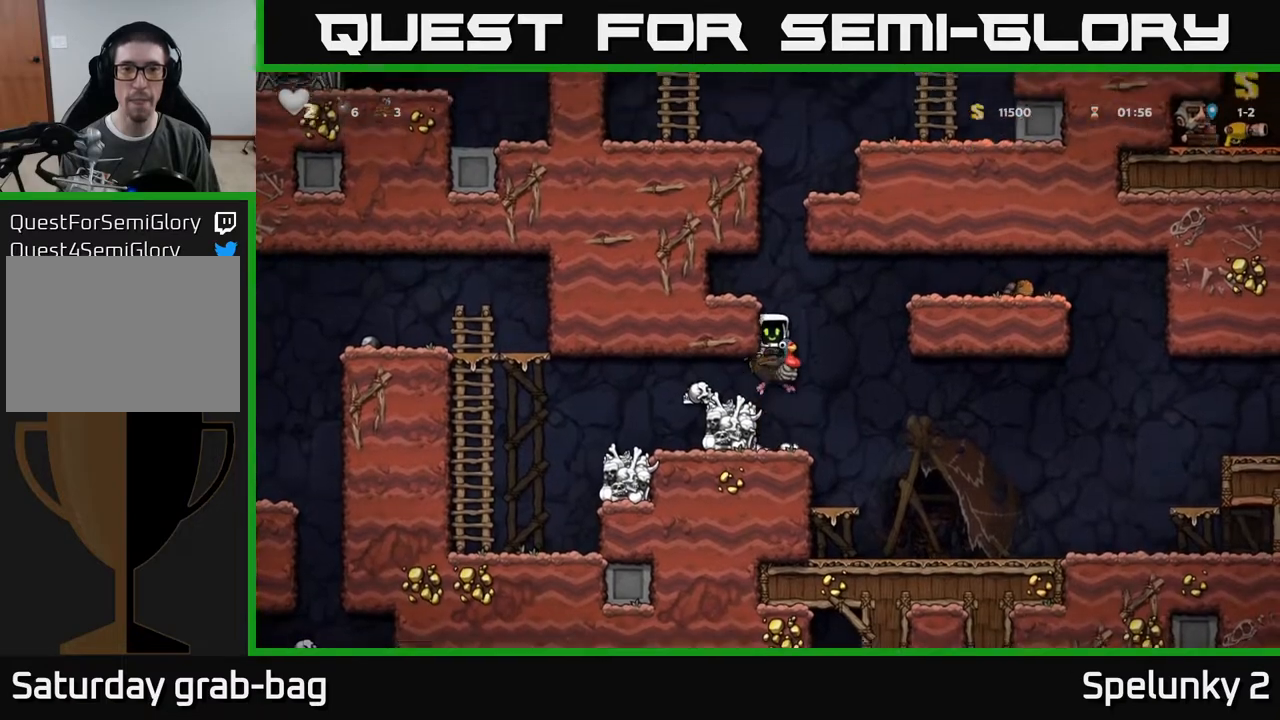
{"buttons": ["DPAD_LEFT"], "left_stick": "center", "right_stick": "center", "events": [[167, "DPAD_LEFT", "down"], [183, "A", "up"]]}
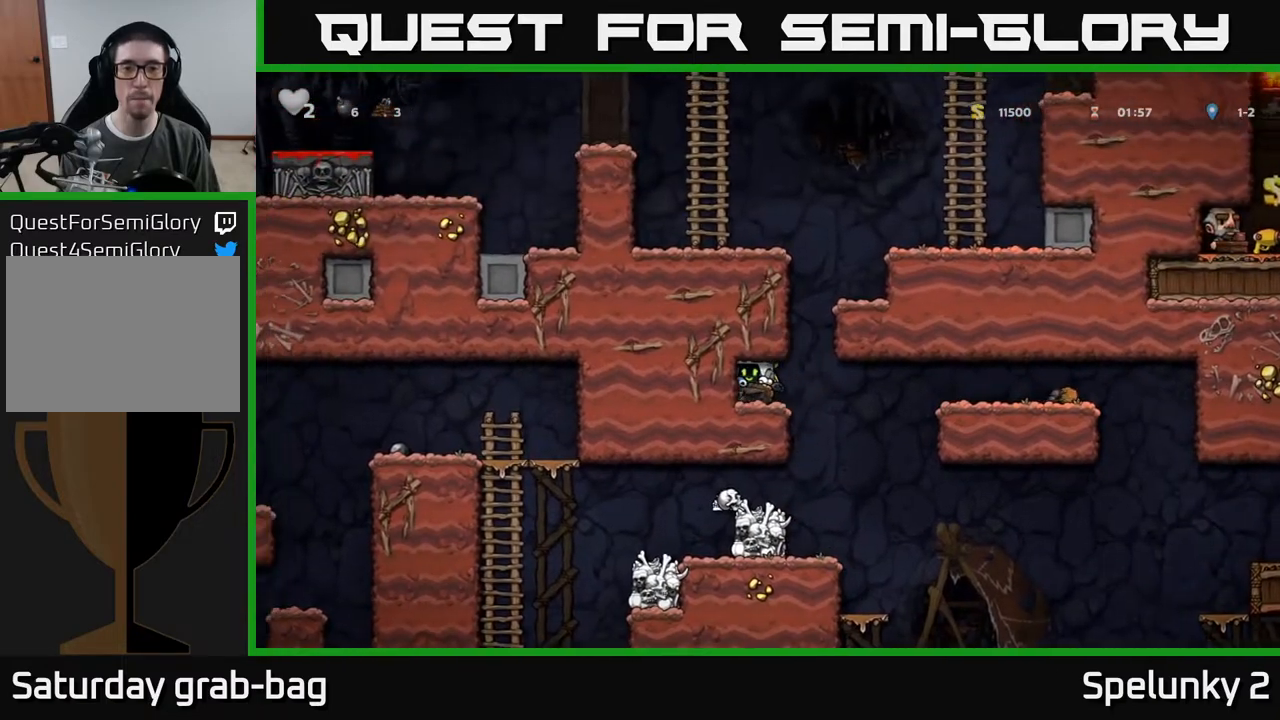
{"buttons": ["A", "DPAD_LEFT"], "left_stick": "center", "right_stick": "center", "events": [[33, "DPAD_LEFT", "up"], [83, "DPAD_RIGHT", "down"], [350, "A", "down"], [383, "DPAD_RIGHT", "up"], [450, "DPAD_LEFT", "down"]]}
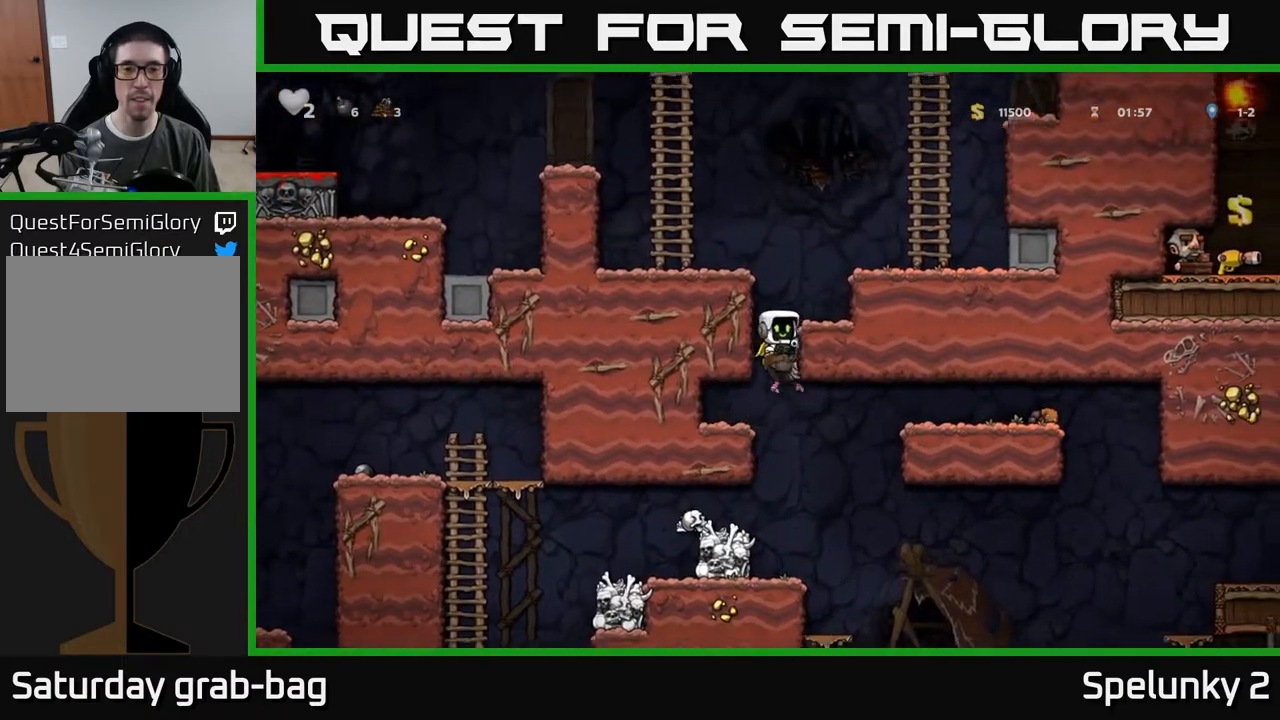
{"buttons": ["DPAD_LEFT"], "left_stick": "center", "right_stick": "center", "events": [[50, "A", "up"], [117, "A", "down"], [350, "A", "up"]]}
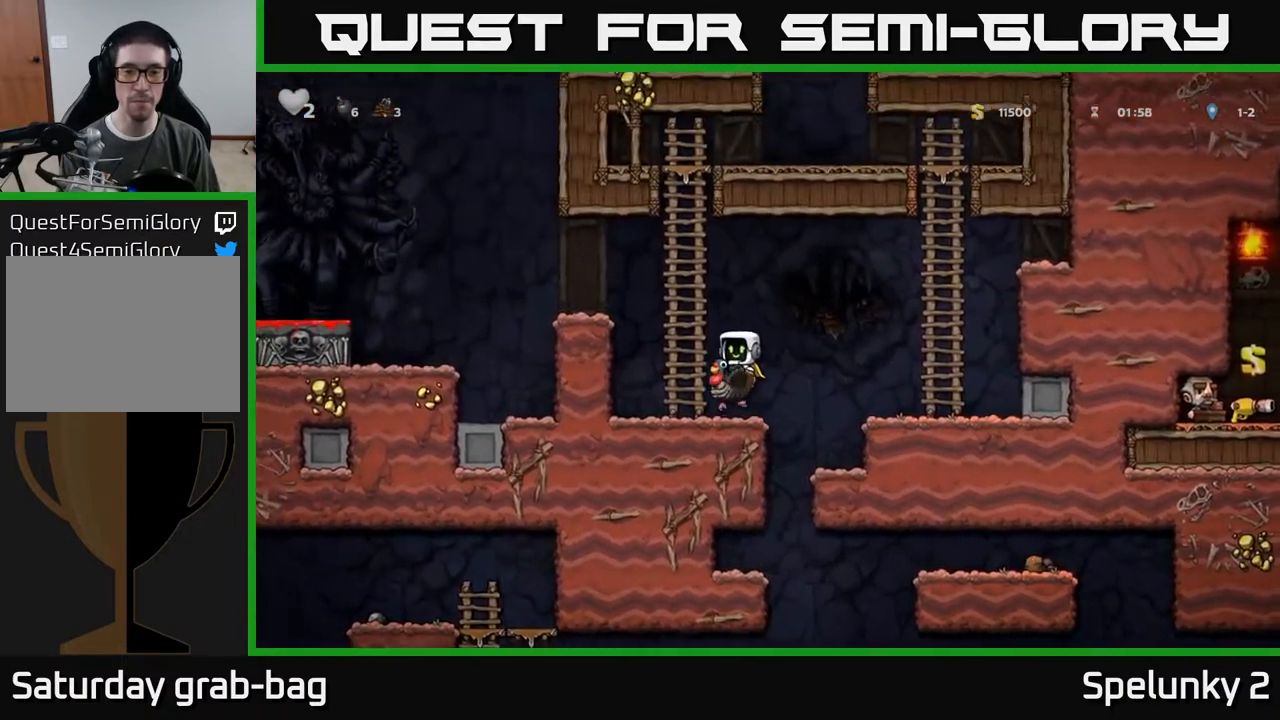
{"buttons": ["A", "DPAD_LEFT"], "left_stick": "center", "right_stick": "center", "events": [[200, "A", "down"], [400, "A", "up"], [500, "A", "down"]]}
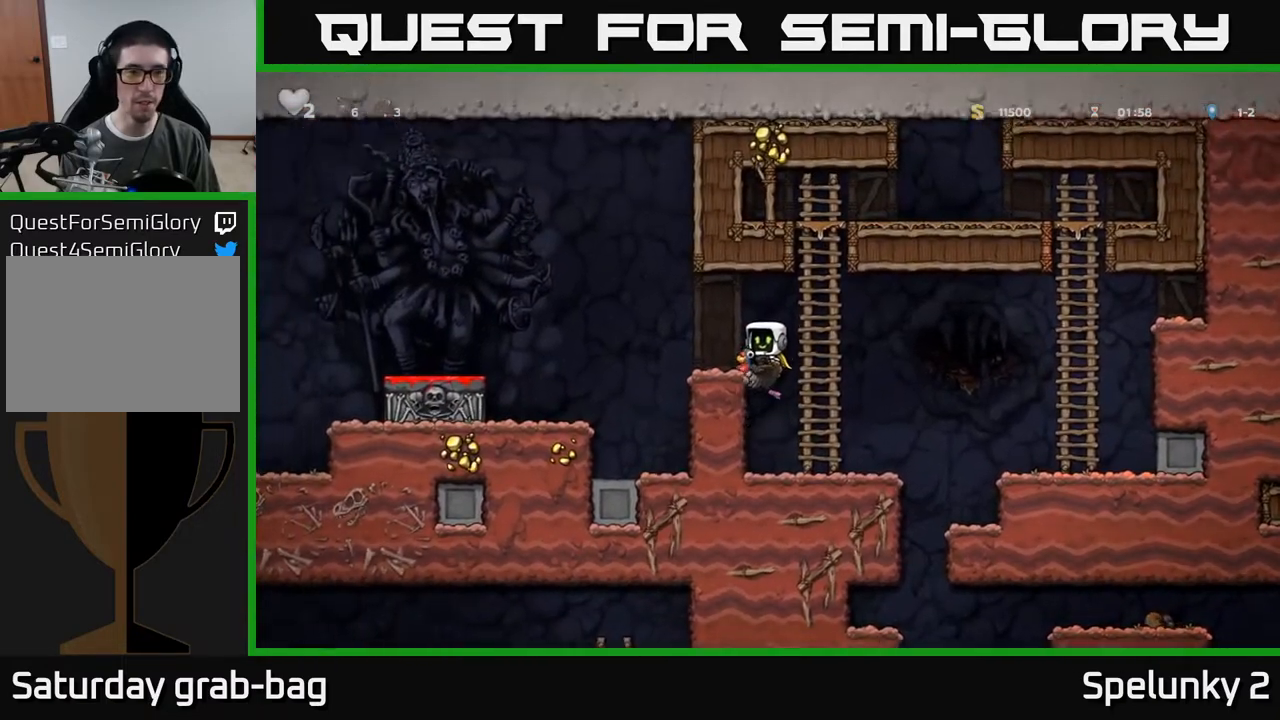
{"buttons": [], "left_stick": "center", "right_stick": "center", "events": [[150, "A", "up"], [500, "DPAD_LEFT", "up"]]}
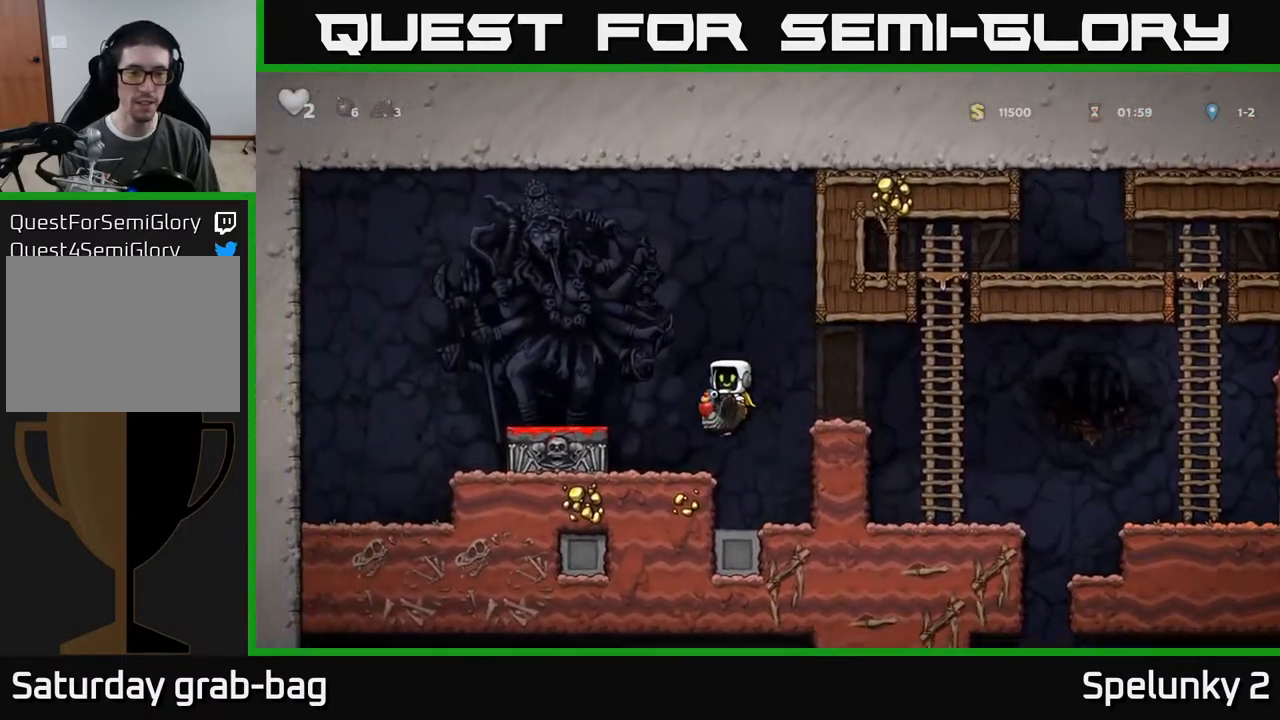
{"buttons": ["DPAD_DOWN"], "left_stick": "center", "right_stick": "center", "events": [[133, "DPAD_DOWN", "down"]]}
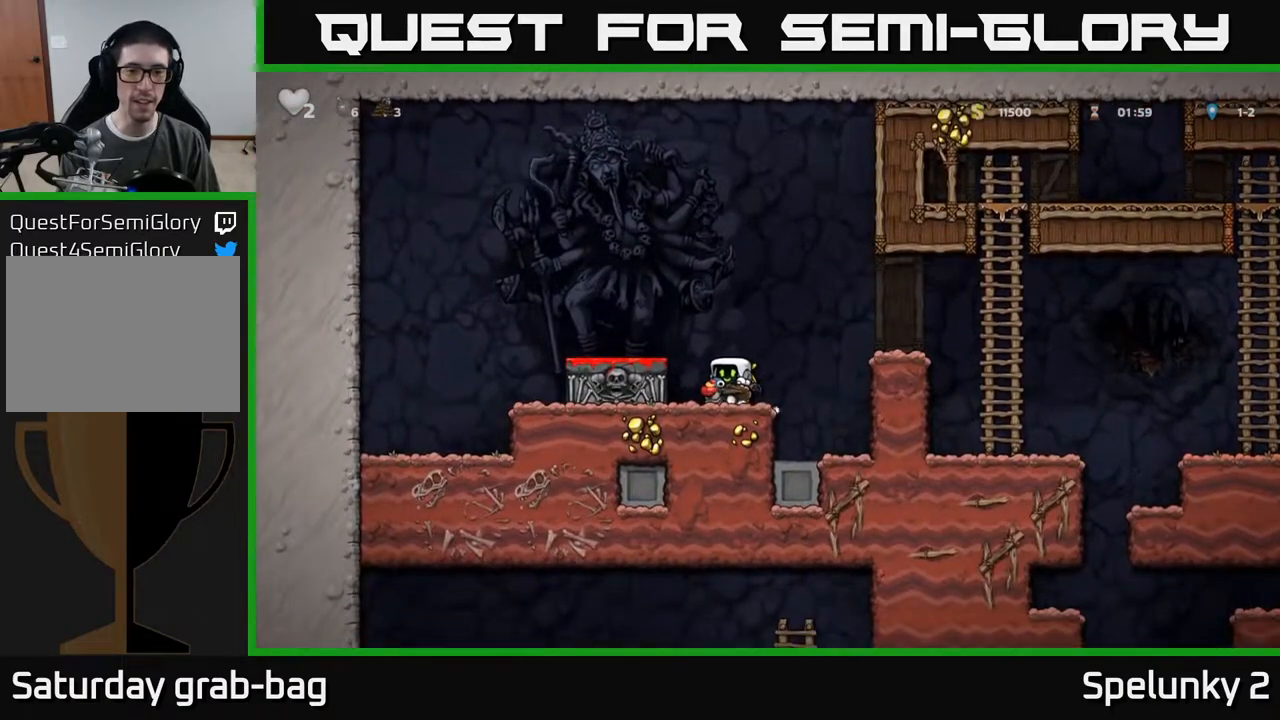
{"buttons": ["DPAD_DOWN"], "left_stick": "center", "right_stick": "center", "events": [[33, "A", "down"], [117, "A", "up"], [367, "X", "down"], [483, "X", "up"]]}
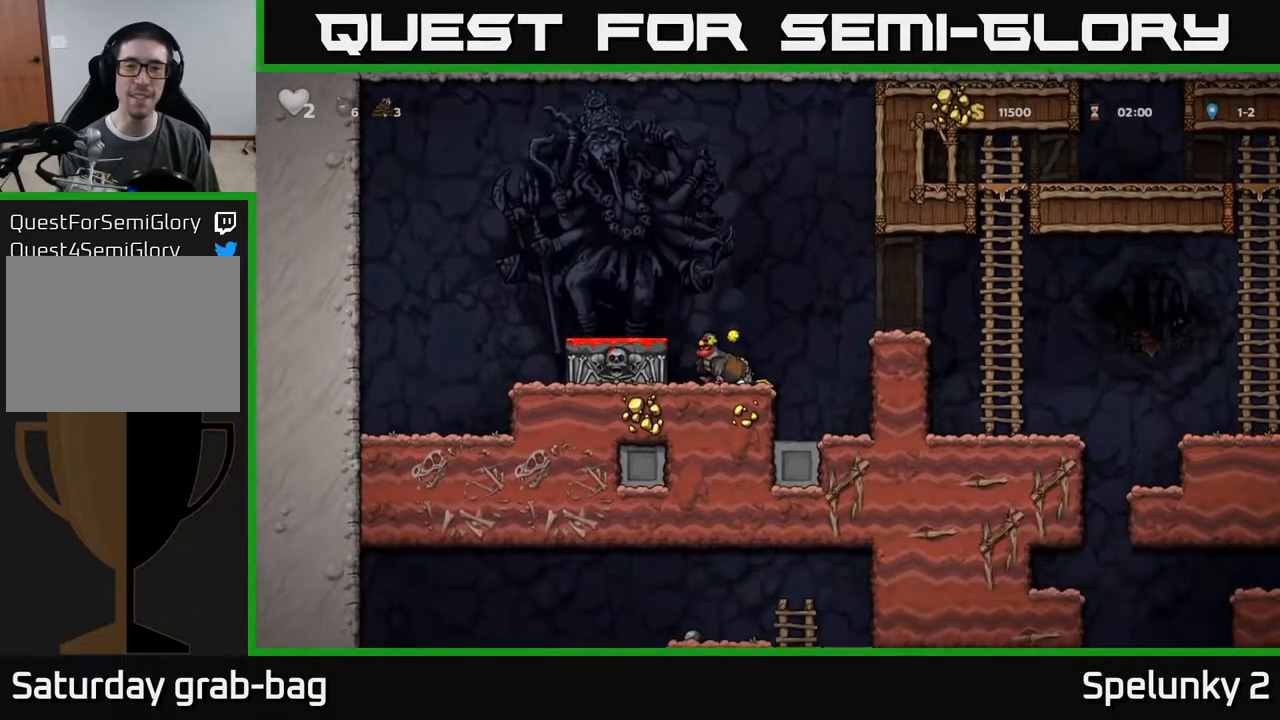
{"buttons": ["DPAD_DOWN"], "left_stick": "center", "right_stick": "center", "events": [[17, "DPAD_DOWN", "up"], [33, "A", "down"], [117, "DPAD_LEFT", "down"], [200, "A", "up"], [267, "DPAD_LEFT", "up"], [500, "DPAD_DOWN", "down"]]}
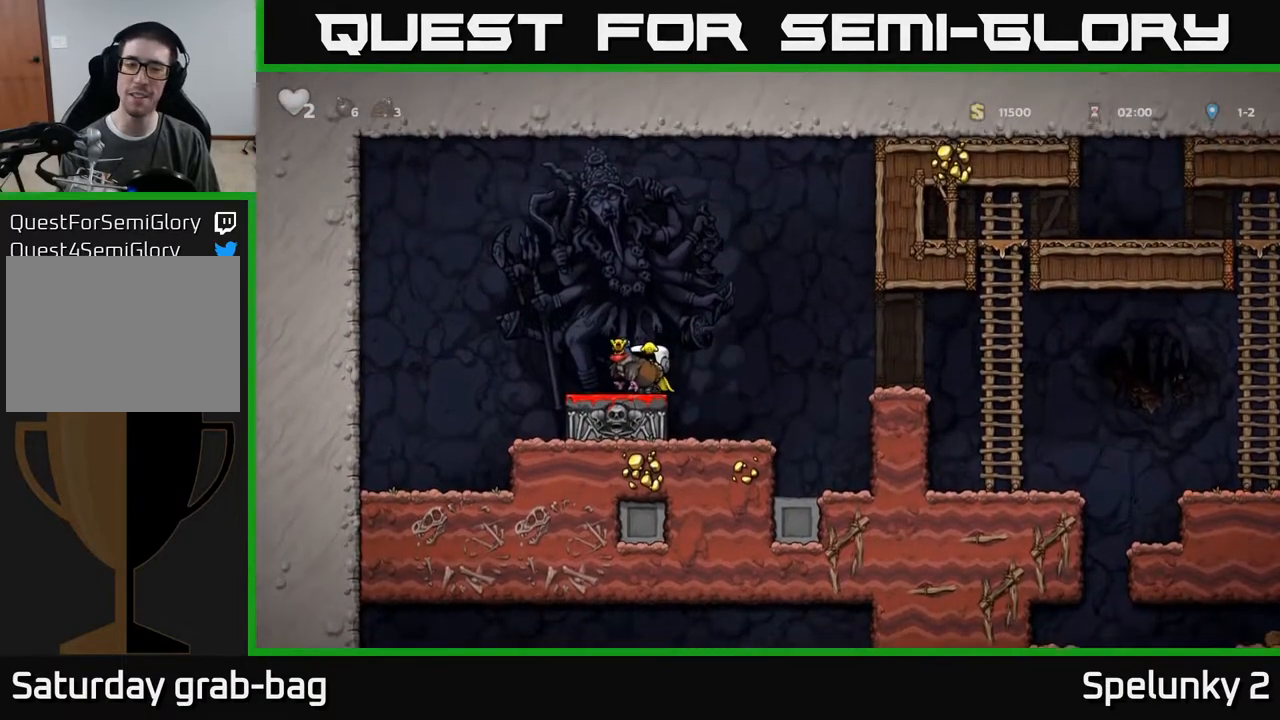
{"buttons": [], "left_stick": "center", "right_stick": "center", "events": [[117, "X", "down"], [217, "X", "up"], [250, "DPAD_DOWN", "up"]]}